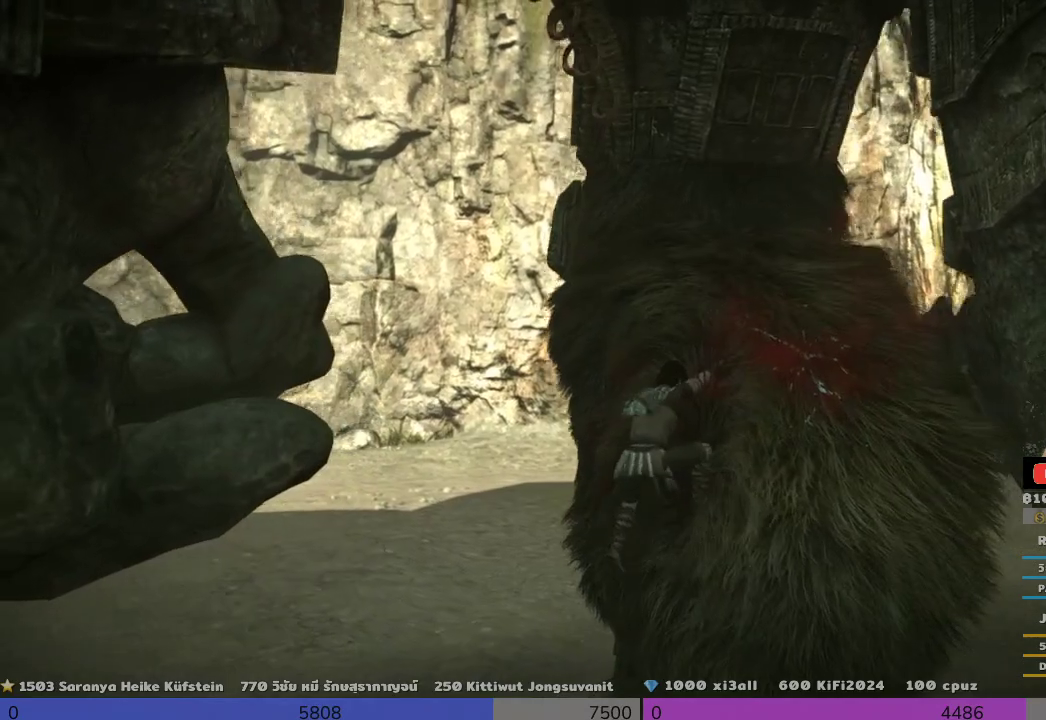
Gameplay with a controller (PlayStation layout); each line is a JSON object with the inputs held at the frame after it. "events" lists button and stick changes between this image and that frame as [ms after this image, input, new state], when the widget could be followed in between.
{"buttons": ["R2"], "left_stick": "up-right", "right_stick": "center", "events": []}
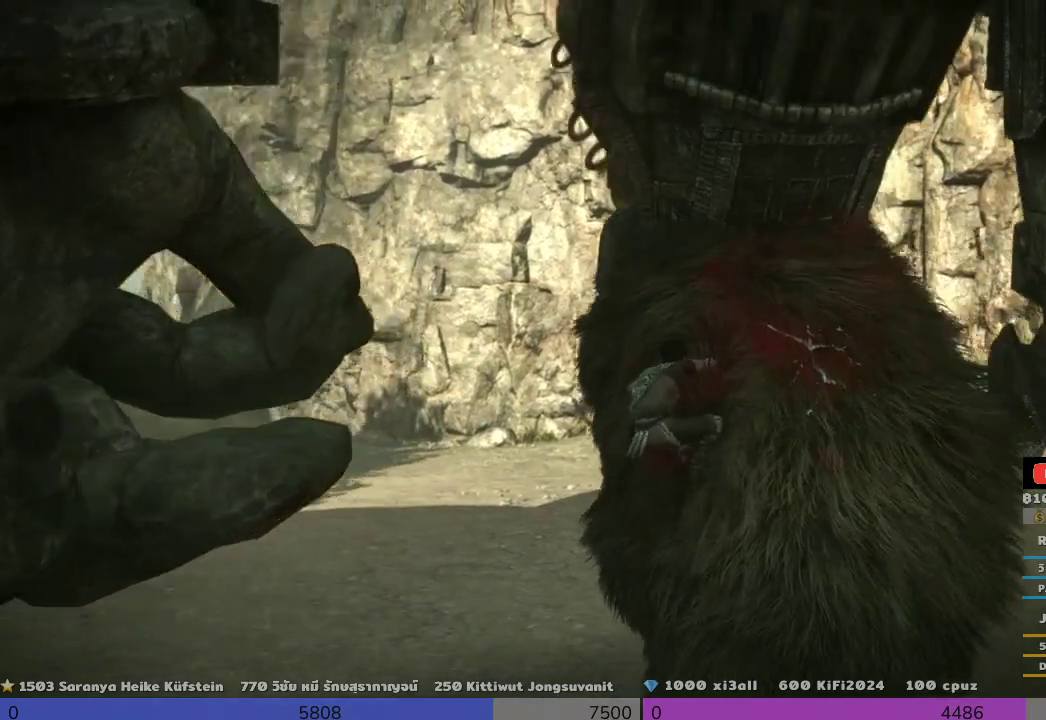
{"buttons": ["R2"], "left_stick": "right", "right_stick": "center", "events": [[367, "left_stick", "right"]]}
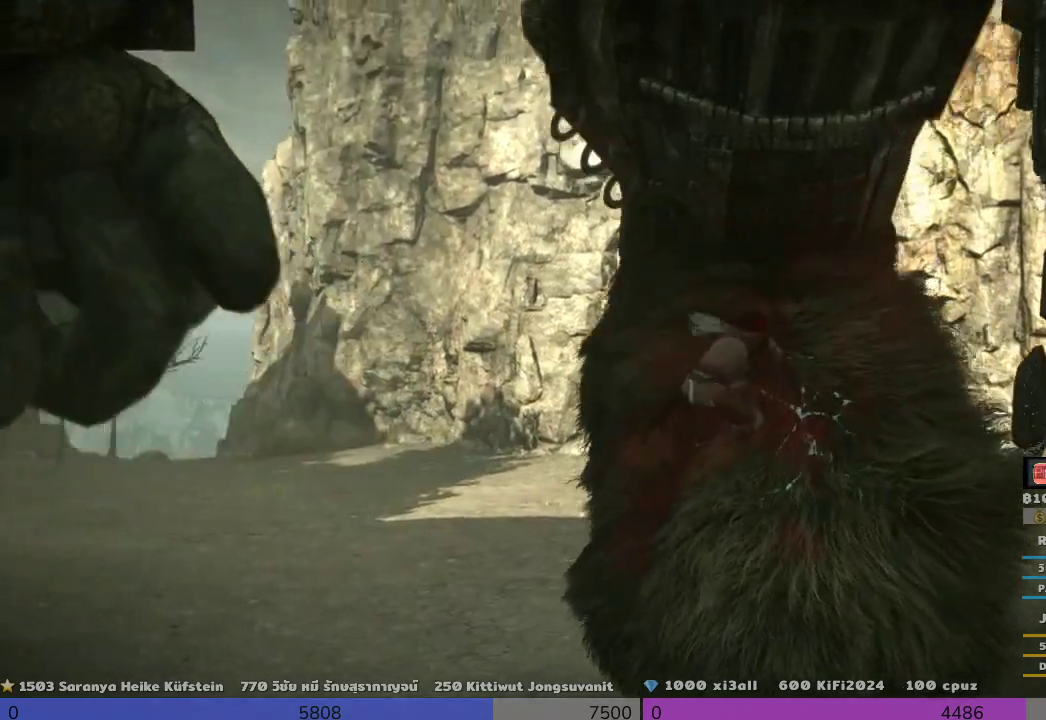
{"buttons": ["CROSS", "R2"], "left_stick": "up", "right_stick": "center", "events": [[333, "left_stick", "up"], [500, "CROSS", "down"]]}
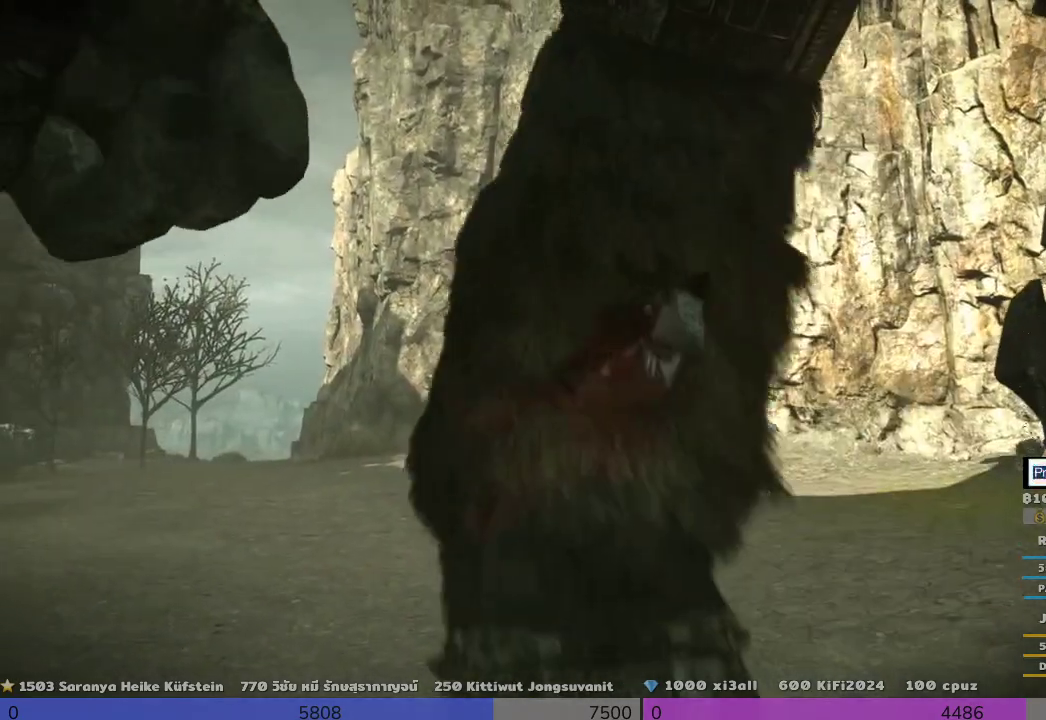
{"buttons": ["R2"], "left_stick": "up-right", "right_stick": "center", "events": [[200, "CROSS", "up"], [500, "left_stick", "up-right"]]}
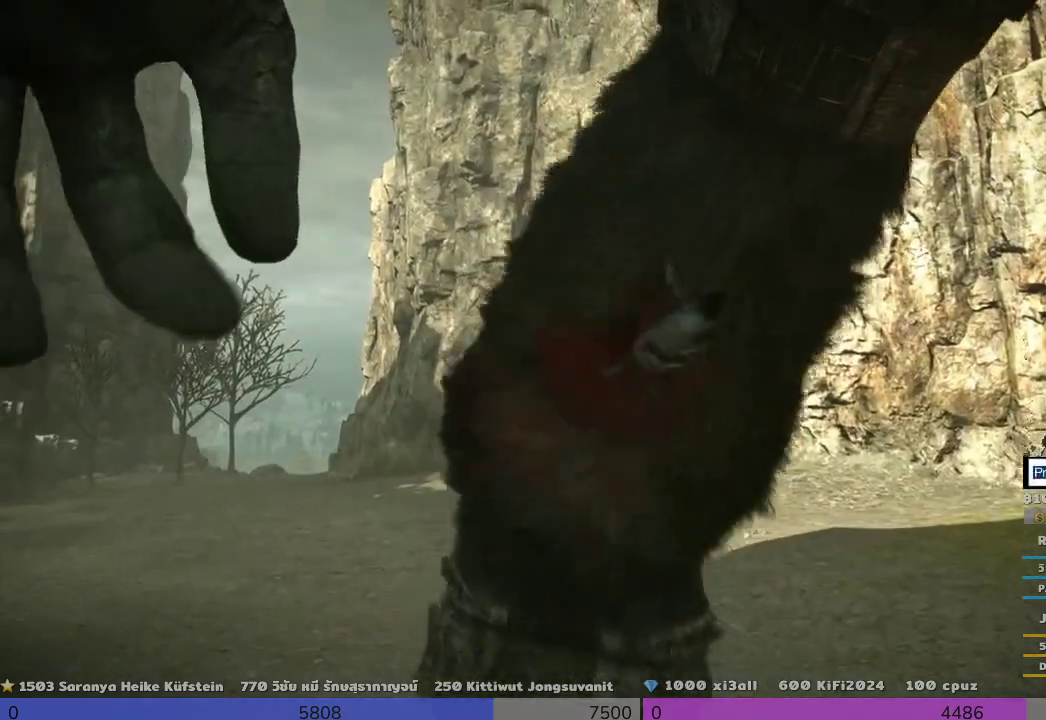
{"buttons": ["CROSS", "R2"], "left_stick": "up", "right_stick": "center", "events": [[500, "CROSS", "down"], [500, "left_stick", "up"]]}
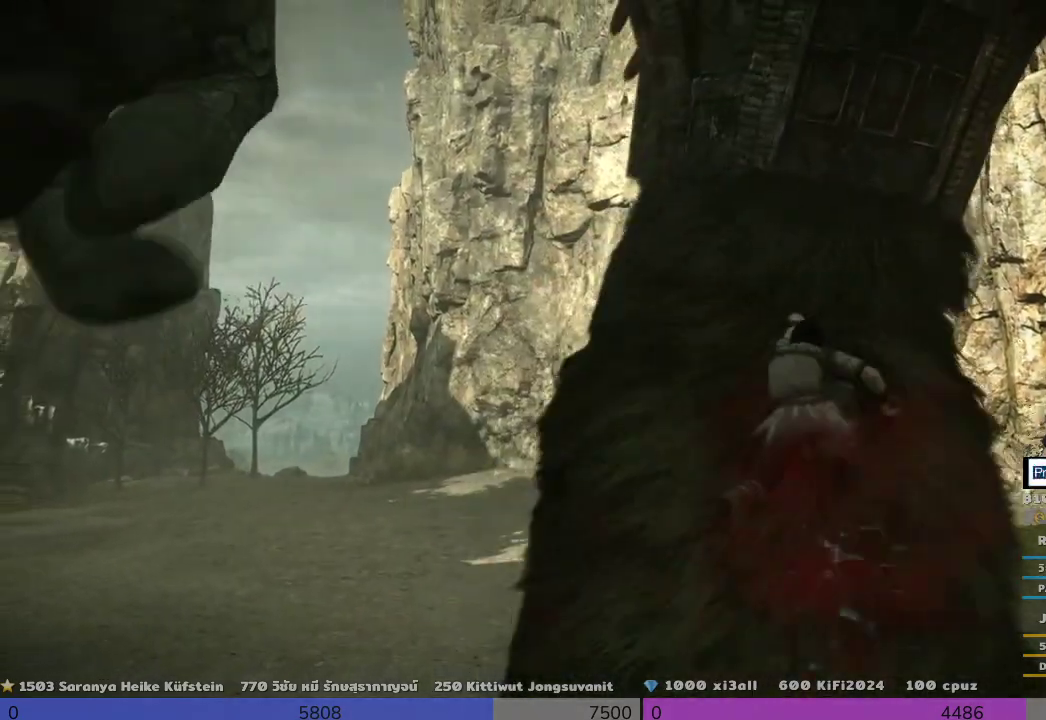
{"buttons": ["R2"], "left_stick": "up", "right_stick": "center", "events": [[200, "CROSS", "up"]]}
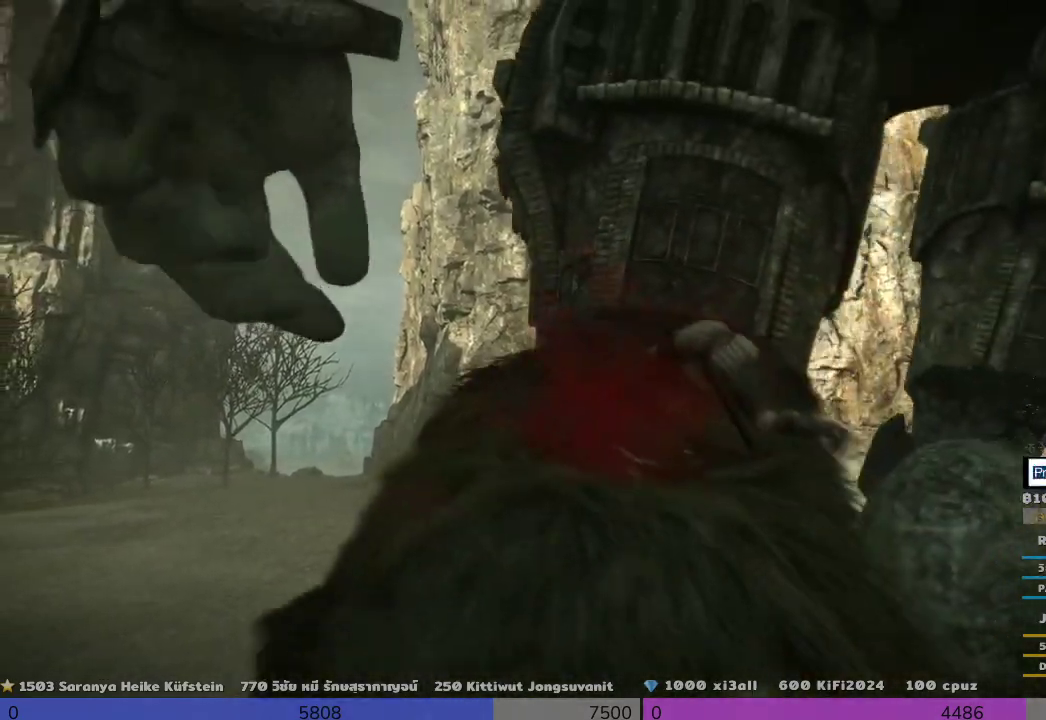
{"buttons": ["R2"], "left_stick": "up-left", "right_stick": "center", "events": [[500, "left_stick", "up-left"]]}
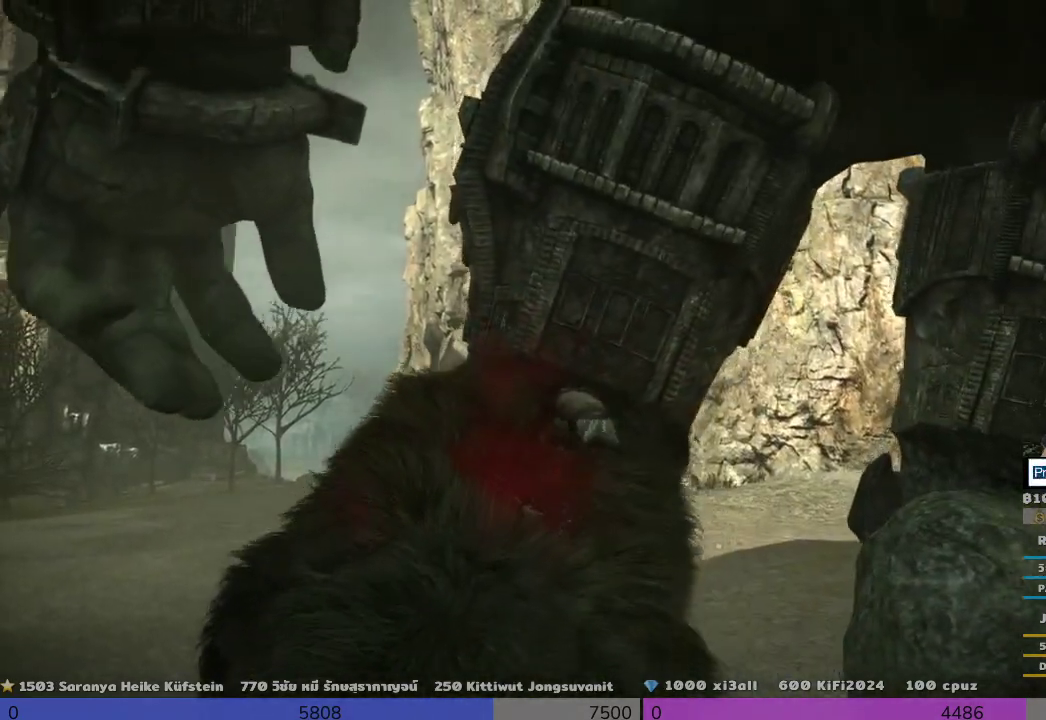
{"buttons": ["R2"], "left_stick": "up-right", "right_stick": "center", "events": [[333, "left_stick", "up"], [500, "left_stick", "up-right"]]}
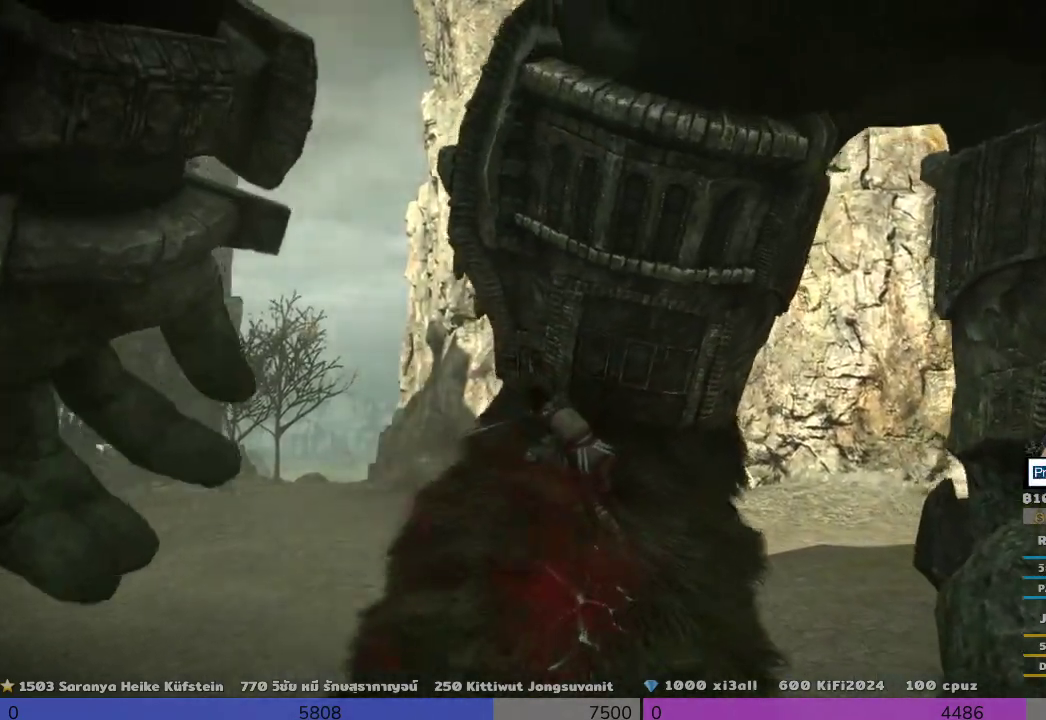
{"buttons": ["CROSS", "R2"], "left_stick": "up-right", "right_stick": "center", "events": [[333, "CROSS", "down"]]}
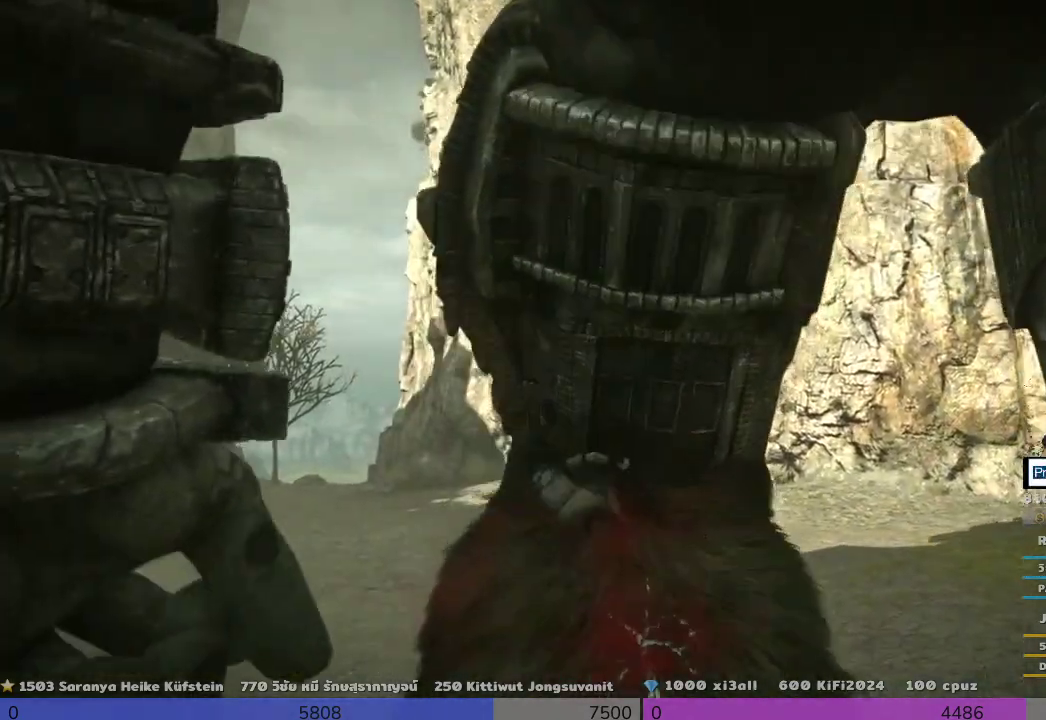
{"buttons": [], "left_stick": "center", "right_stick": "center"}
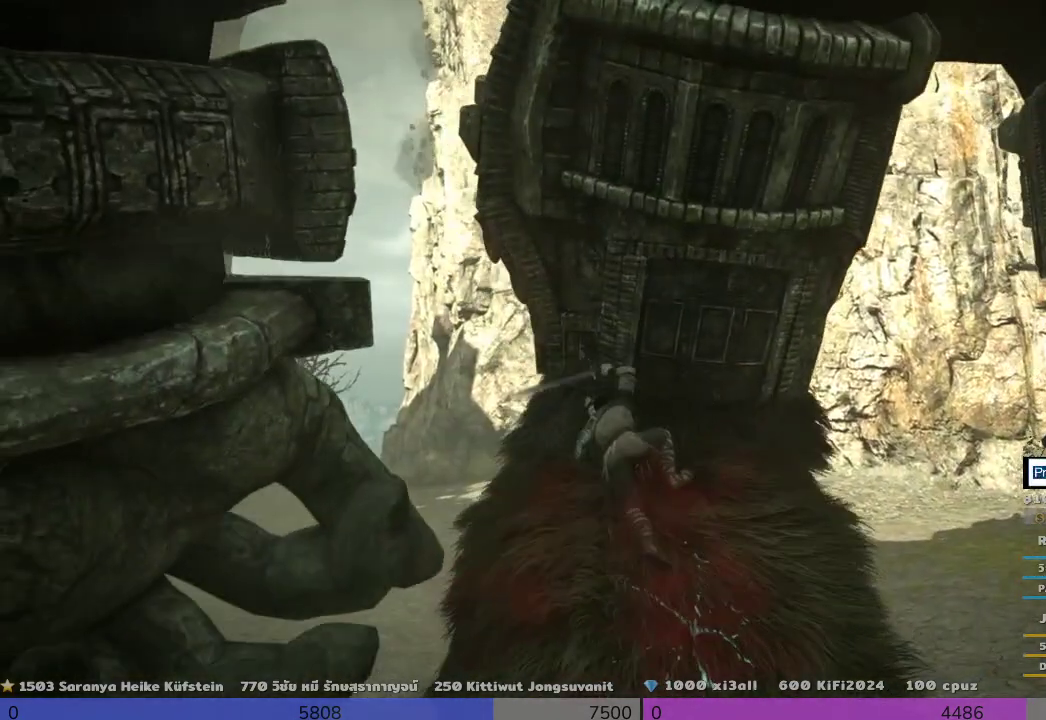
{"buttons": [], "left_stick": "up", "right_stick": "center", "events": [[167, "left_stick", "up"]]}
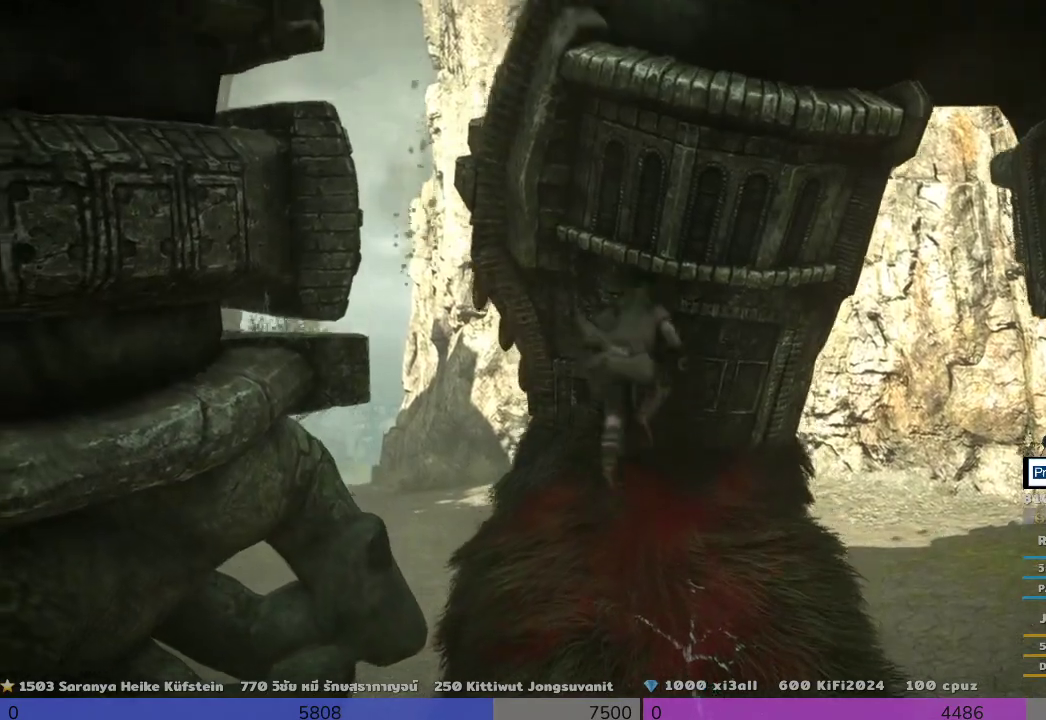
{"buttons": ["R2"], "left_stick": "up-right", "right_stick": "center", "events": [[200, "CROSS", "down"], [500, "CROSS", "up"], [500, "R2", "down"], [500, "left_stick", "up-right"]]}
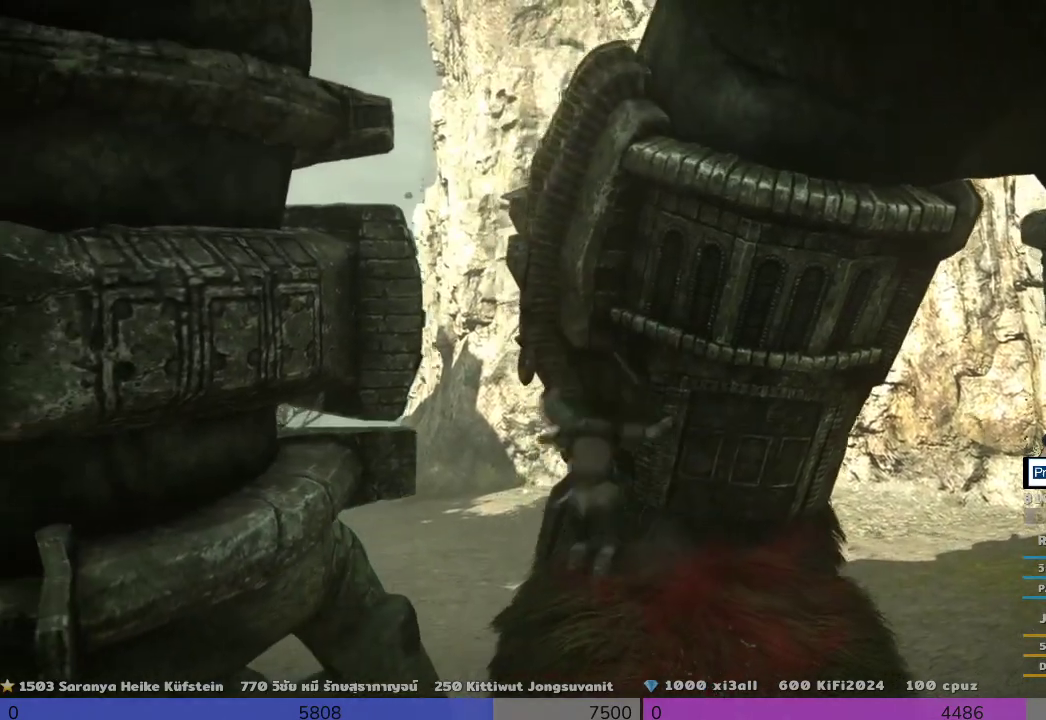
{"buttons": ["CROSS"], "left_stick": "up-right", "right_stick": "center", "events": [[500, "CROSS", "down"], [500, "R2", "up"]]}
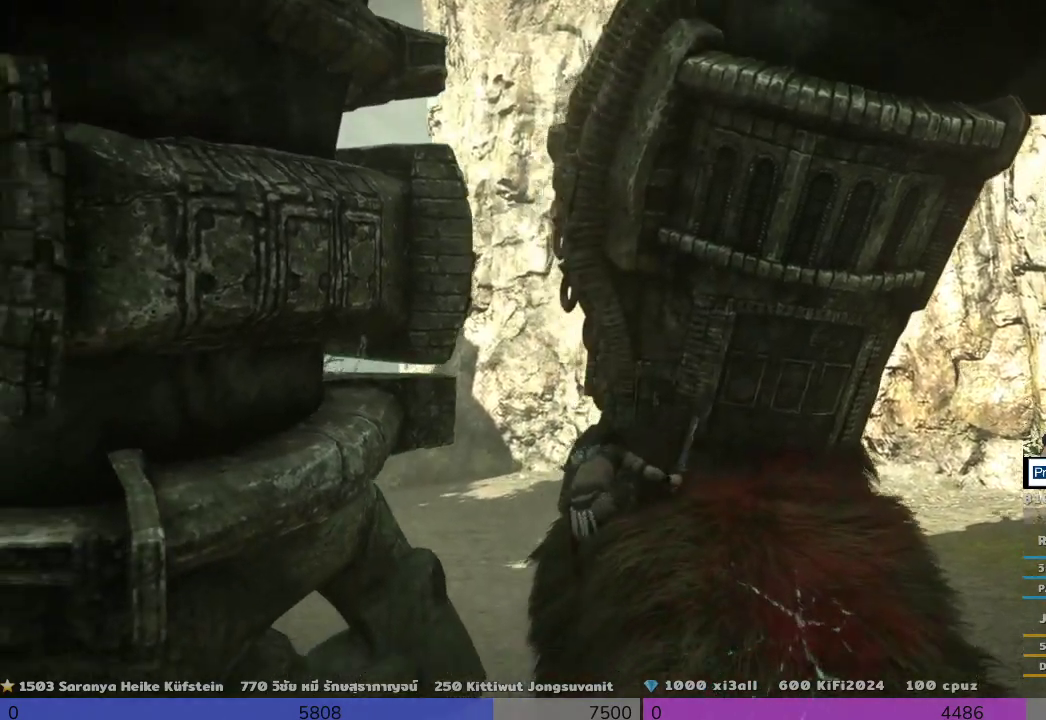
{"buttons": [], "left_stick": "up-right", "right_stick": "center", "events": [[167, "CROSS", "up"]]}
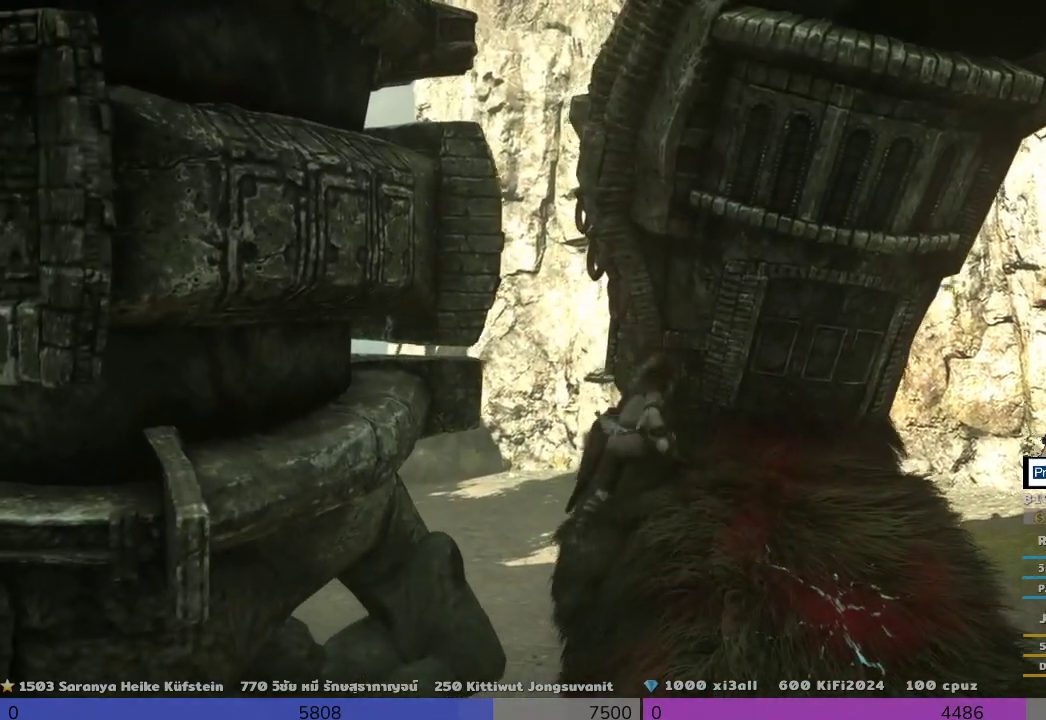
{"buttons": ["R2"], "left_stick": "down-right", "right_stick": "center", "events": [[33, "R2", "down"], [500, "left_stick", "down-right"]]}
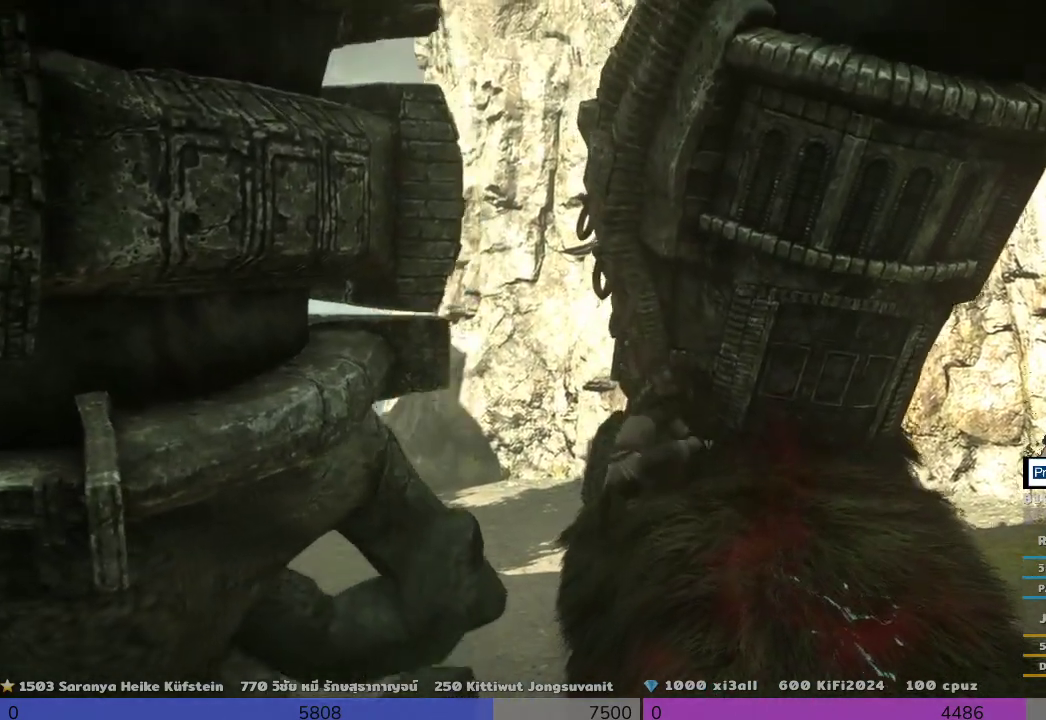
{"buttons": ["R2"], "left_stick": "right", "right_stick": "center", "events": [[500, "left_stick", "right"]]}
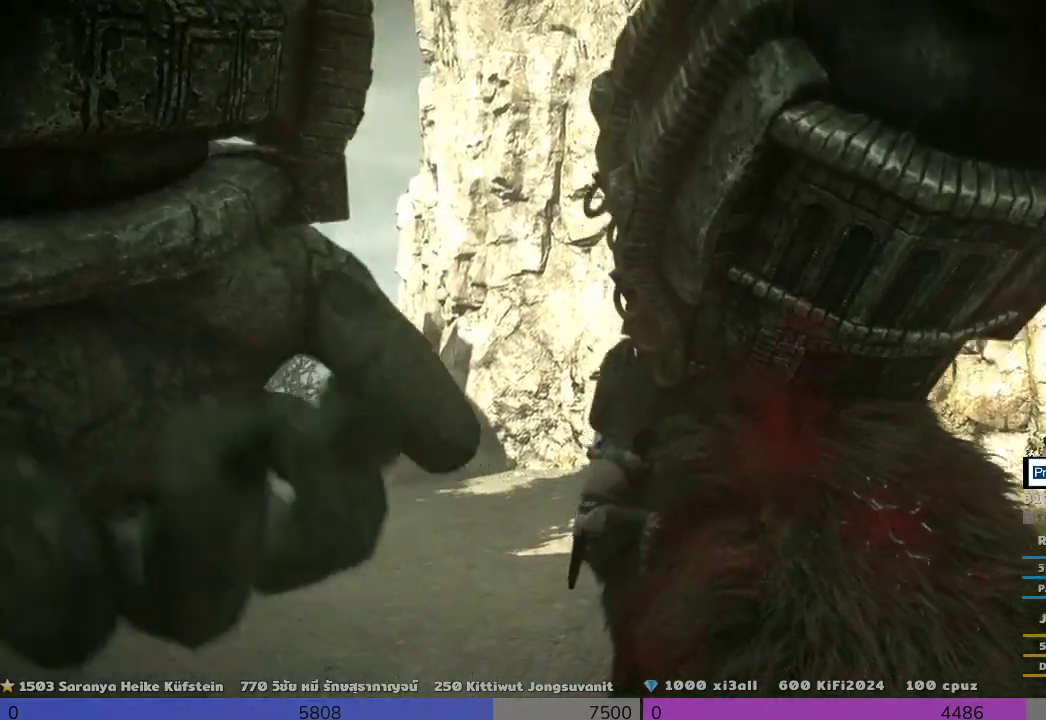
{"buttons": ["R2"], "left_stick": "right", "right_stick": "center", "events": []}
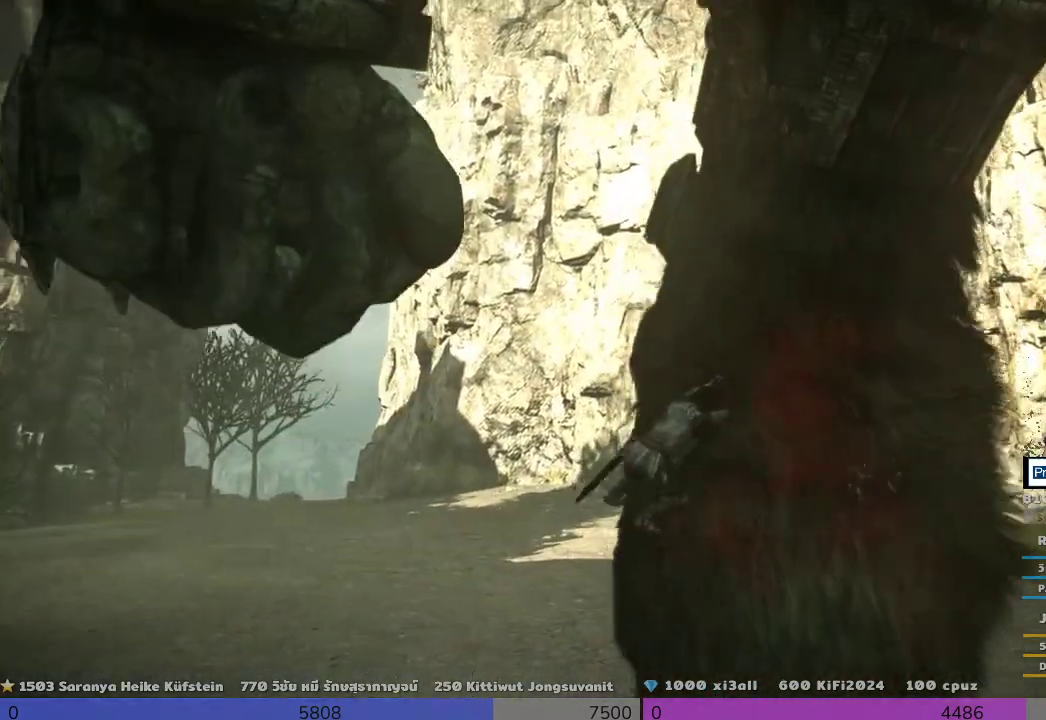
{"buttons": ["R2"], "left_stick": "up-right", "right_stick": "center", "events": [[333, "left_stick", "up-right"]]}
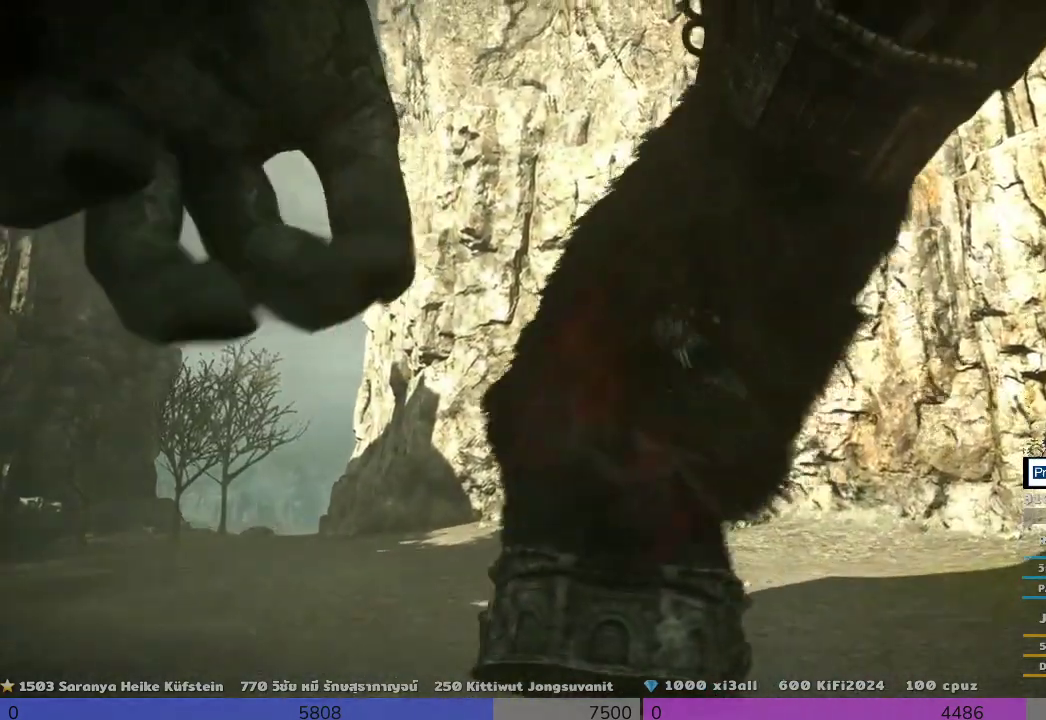
{"buttons": ["R2"], "left_stick": "up-right", "right_stick": "center", "events": []}
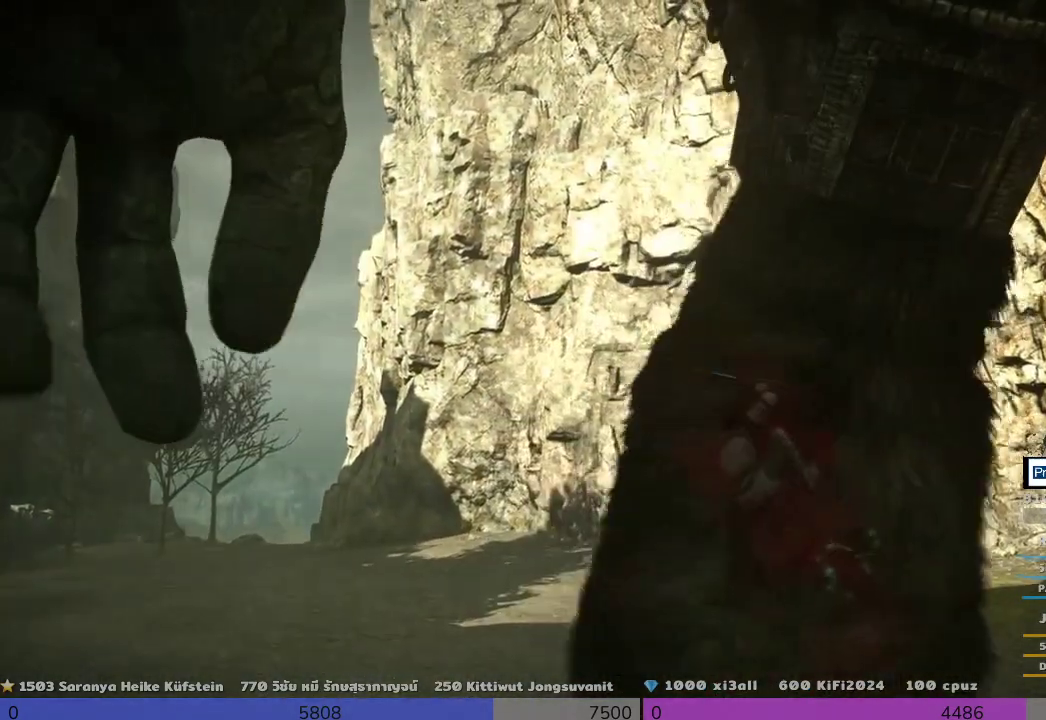
{"buttons": ["R2"], "left_stick": "up-right", "right_stick": "center", "events": []}
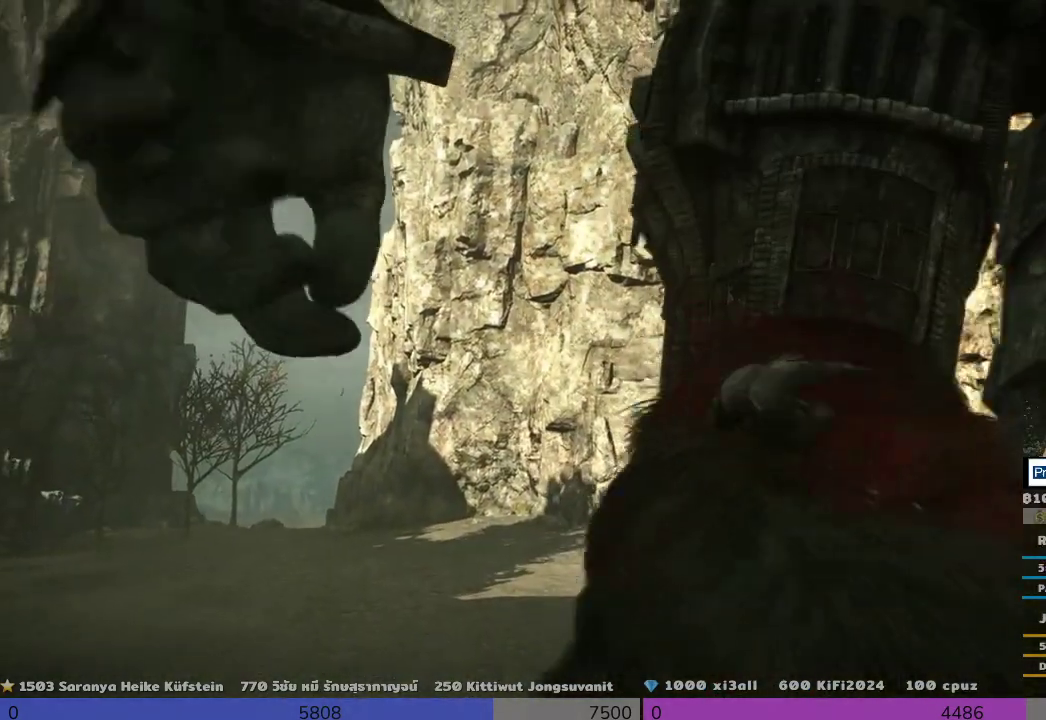
{"buttons": ["R2"], "left_stick": "up-right", "right_stick": "center", "events": []}
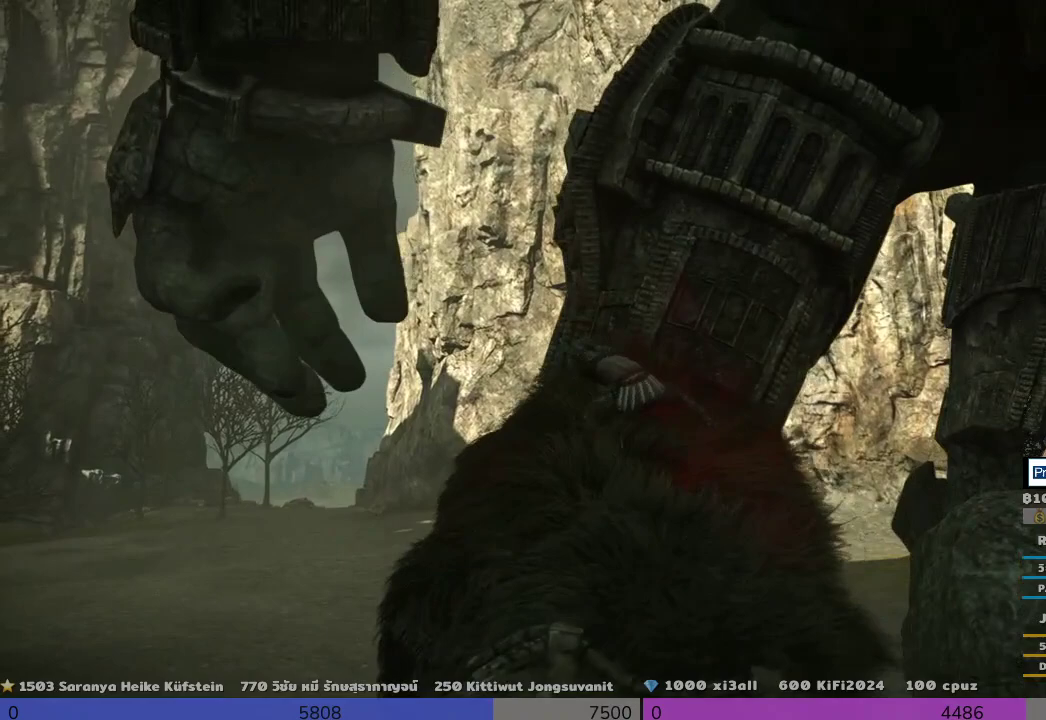
{"buttons": ["R2"], "left_stick": "up-right", "right_stick": "center", "events": []}
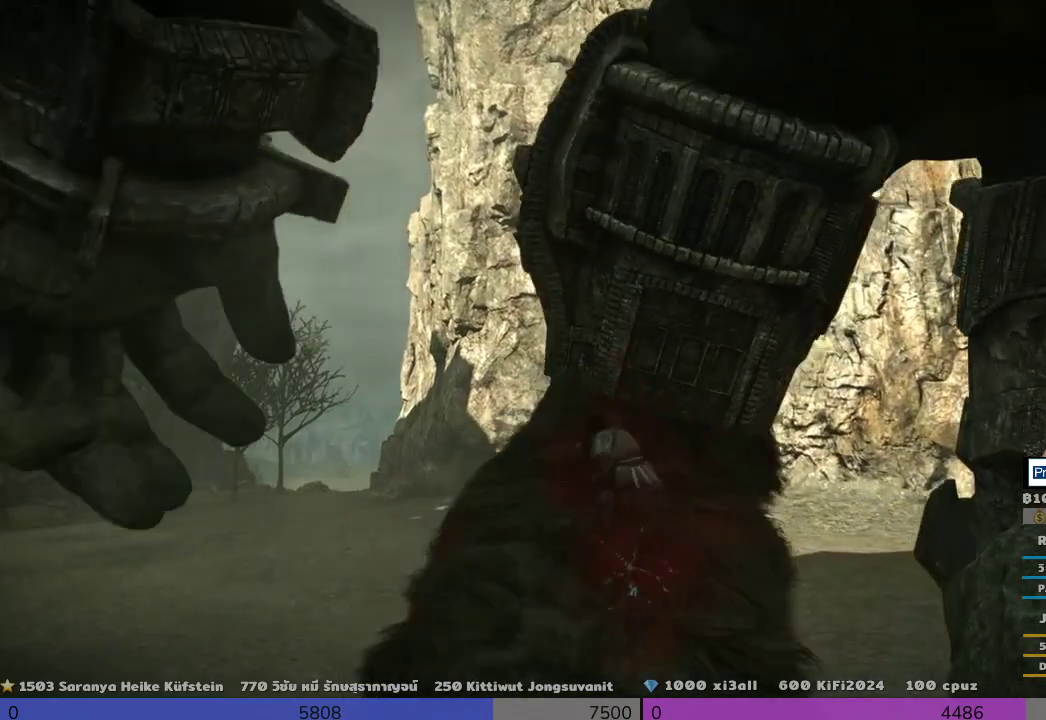
{"buttons": ["R2"], "left_stick": "up", "right_stick": "center", "events": [[167, "left_stick", "right"], [500, "left_stick", "up"]]}
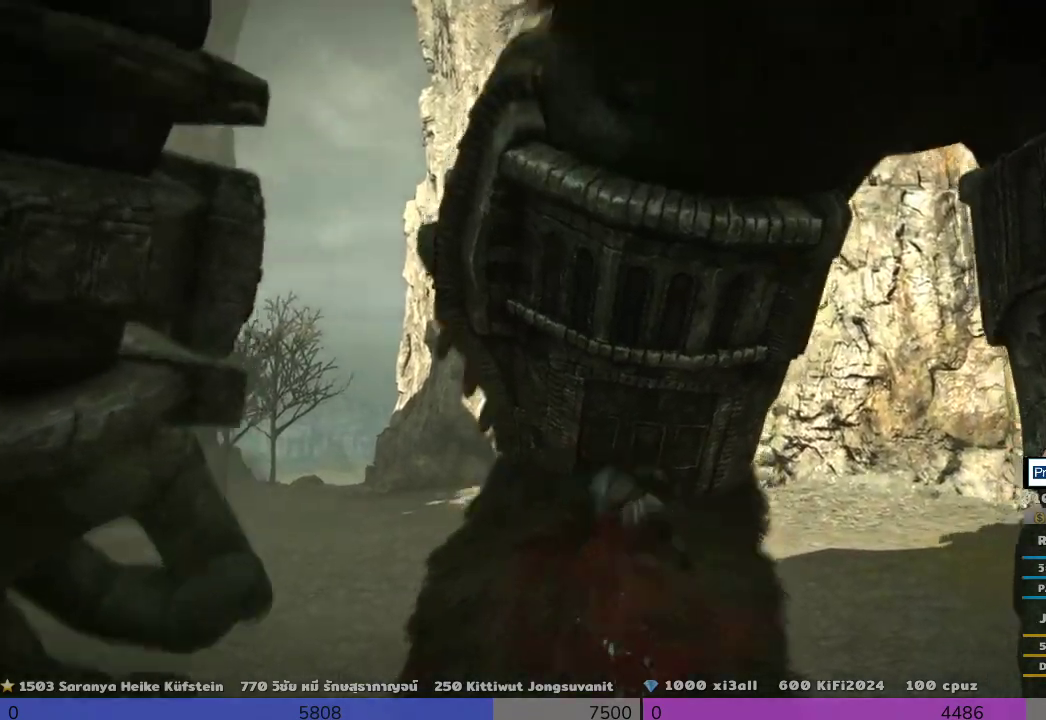
{"buttons": ["CROSS", "R2"], "left_stick": "up", "right_stick": "center", "events": [[367, "CROSS", "down"]]}
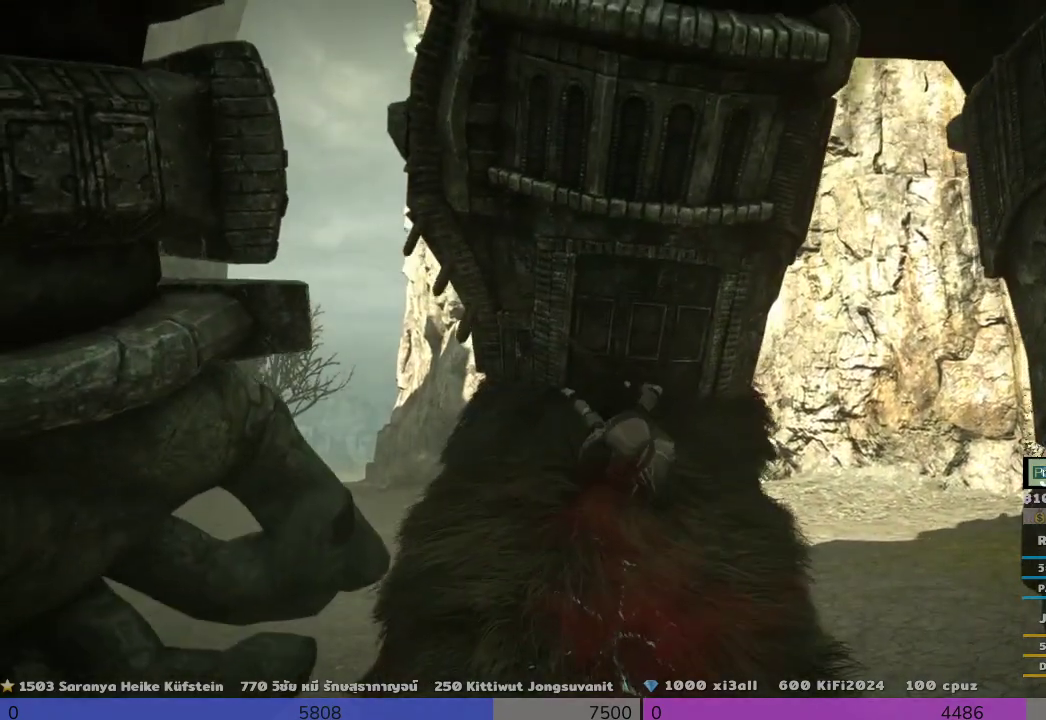
{"buttons": ["CROSS"], "left_stick": "up", "right_stick": "center", "events": [[33, "CROSS", "up"], [33, "R2", "up"], [333, "CROSS", "down"]]}
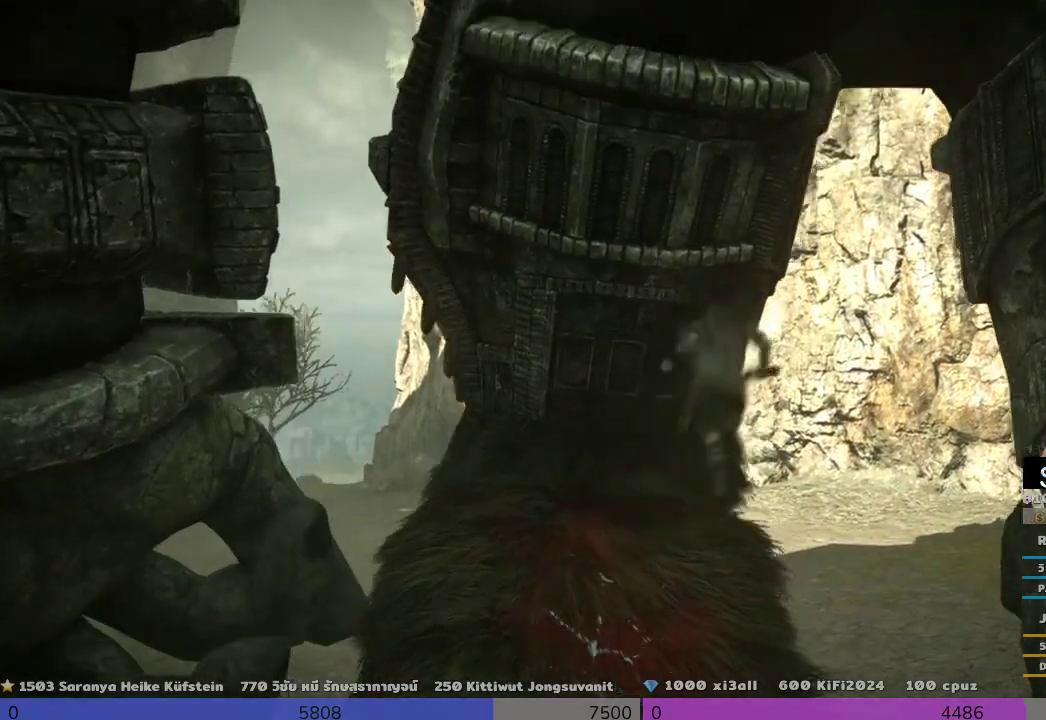
{"buttons": ["R2"], "left_stick": "left", "right_stick": "center", "events": [[33, "CROSS", "up"], [33, "left_stick", "up-left"], [333, "R2", "down"], [333, "left_stick", "left"]]}
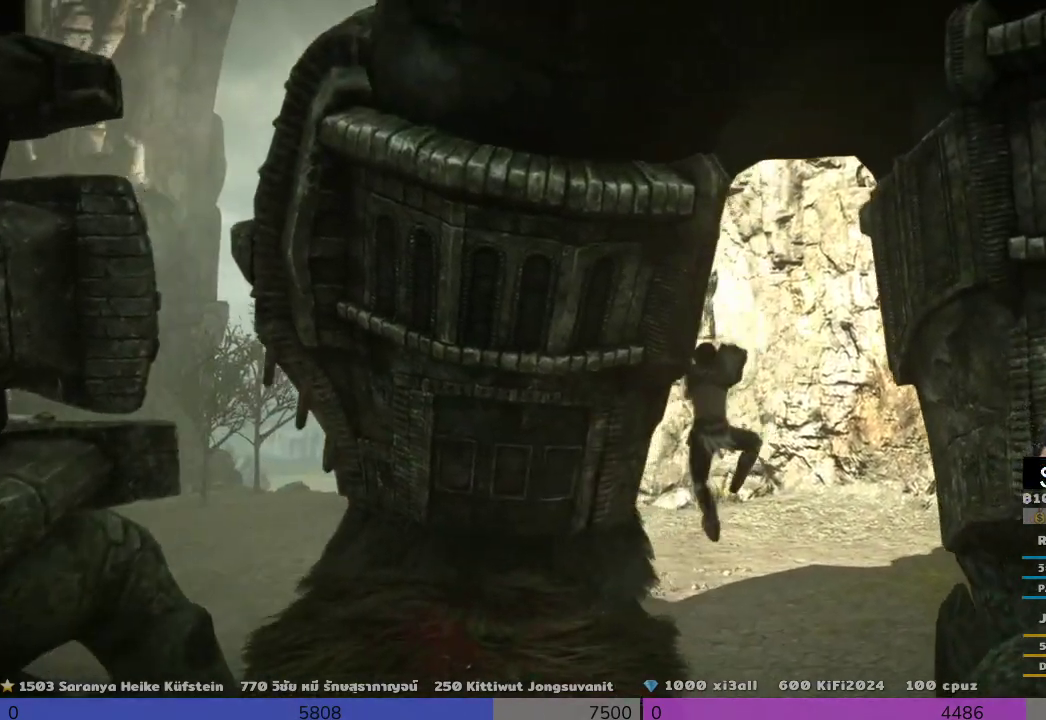
{"buttons": ["R2"], "left_stick": "down-left", "right_stick": "center", "events": [[167, "left_stick", "down-left"]]}
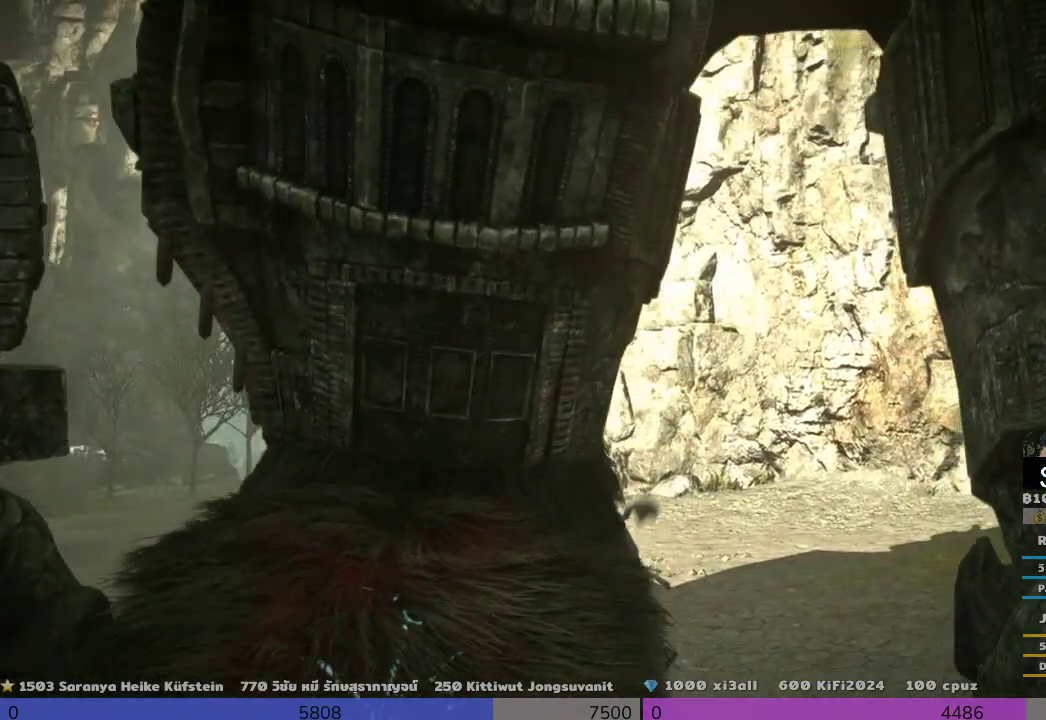
{"buttons": ["R2"], "left_stick": "down-left", "right_stick": "center", "events": []}
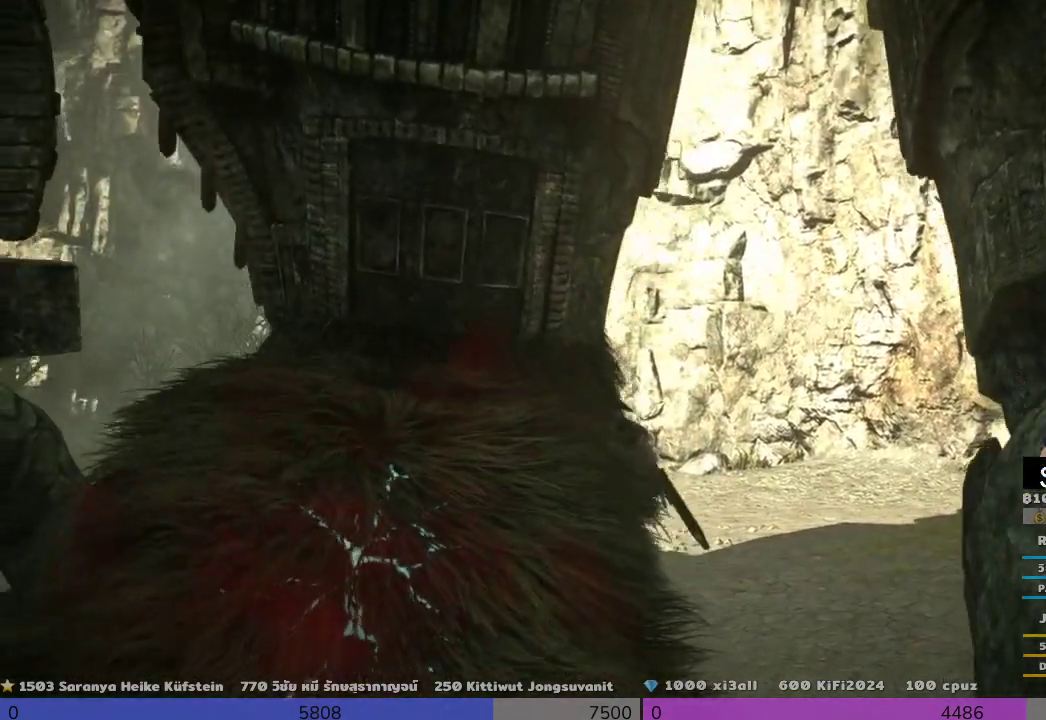
{"buttons": ["CROSS", "R2"], "left_stick": "down-left", "right_stick": "center", "events": [[333, "CROSS", "down"]]}